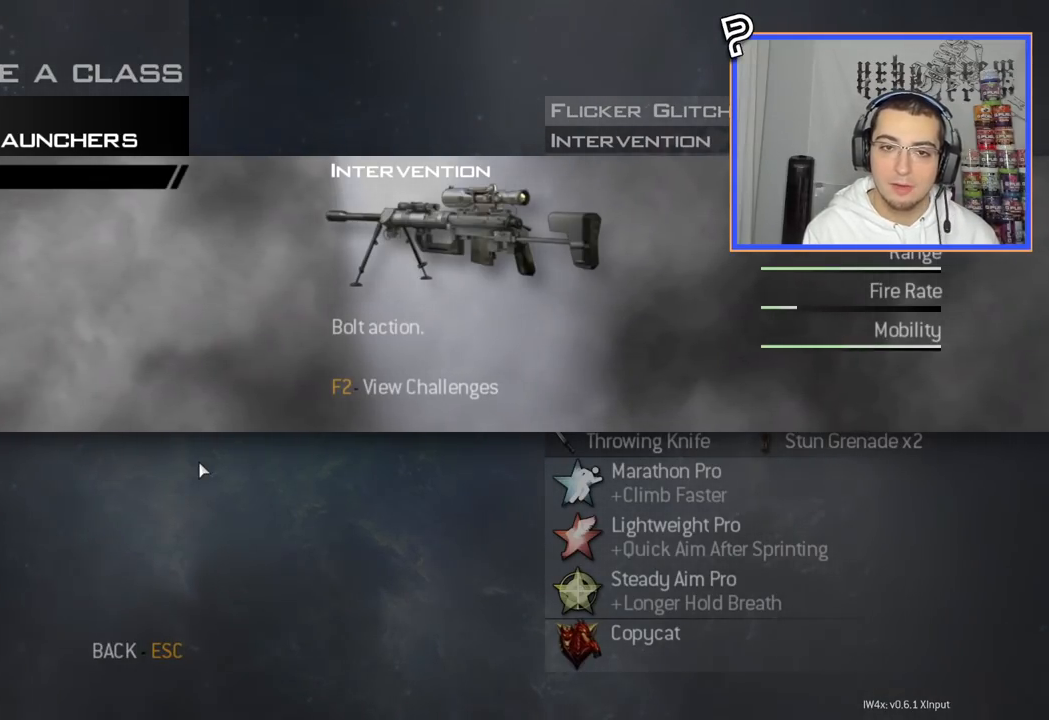
Gameplay with a controller (PlayStation layout); each line is a JSON object with the inputs held at the frame after it. "events" lists button and stick changes between this image and that frame as [ms after this image, input, new state], when the widget could be followed in between. Not read: R1.
{"buttons": [], "left_stick": "center", "right_stick": "center", "events": [[300, "DPAD_DOWN", "down"], [417, "DPAD_DOWN", "up"]]}
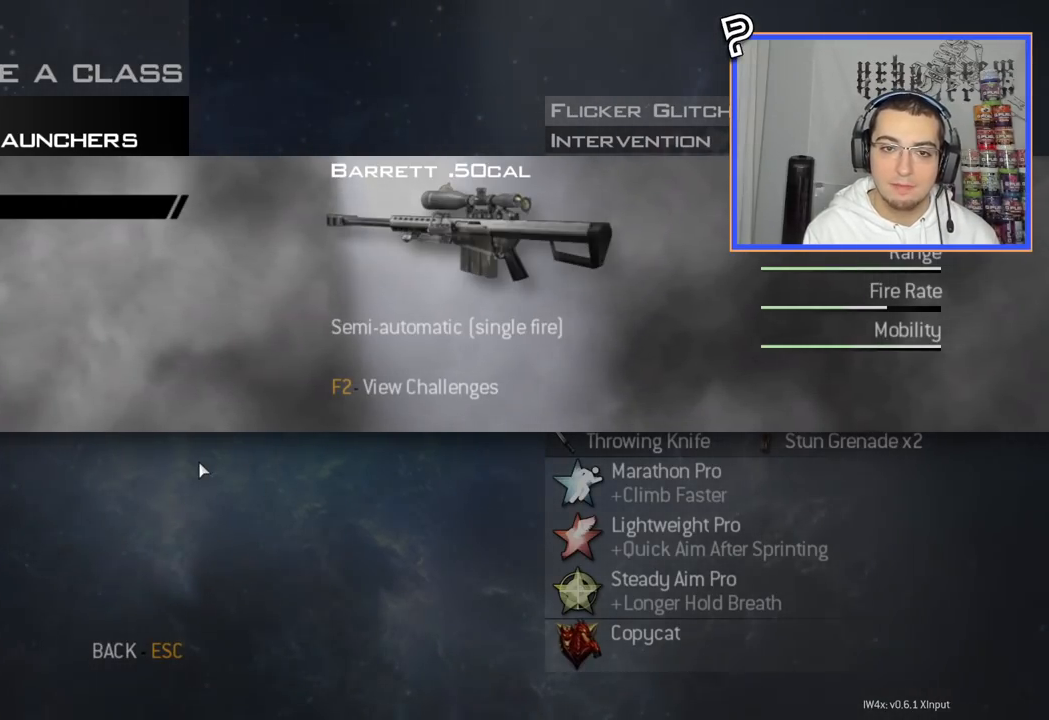
{"buttons": [], "left_stick": "center", "right_stick": "center", "events": [[334, "CROSS", "down"], [467, "CROSS", "up"]]}
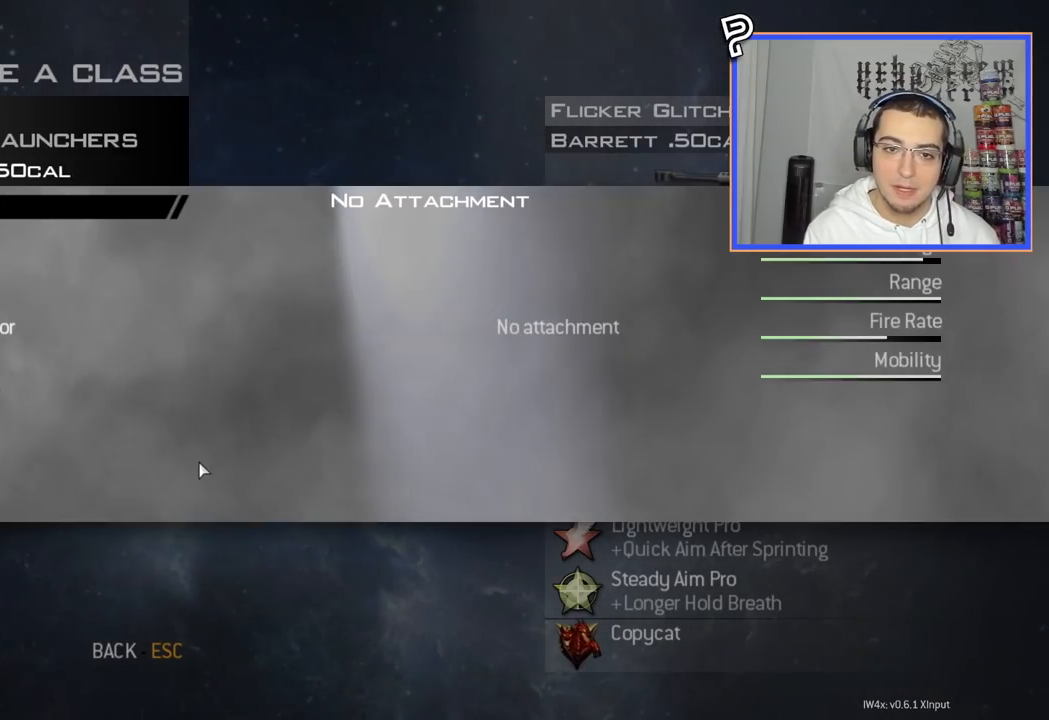
{"buttons": [], "left_stick": "center", "right_stick": "center", "events": []}
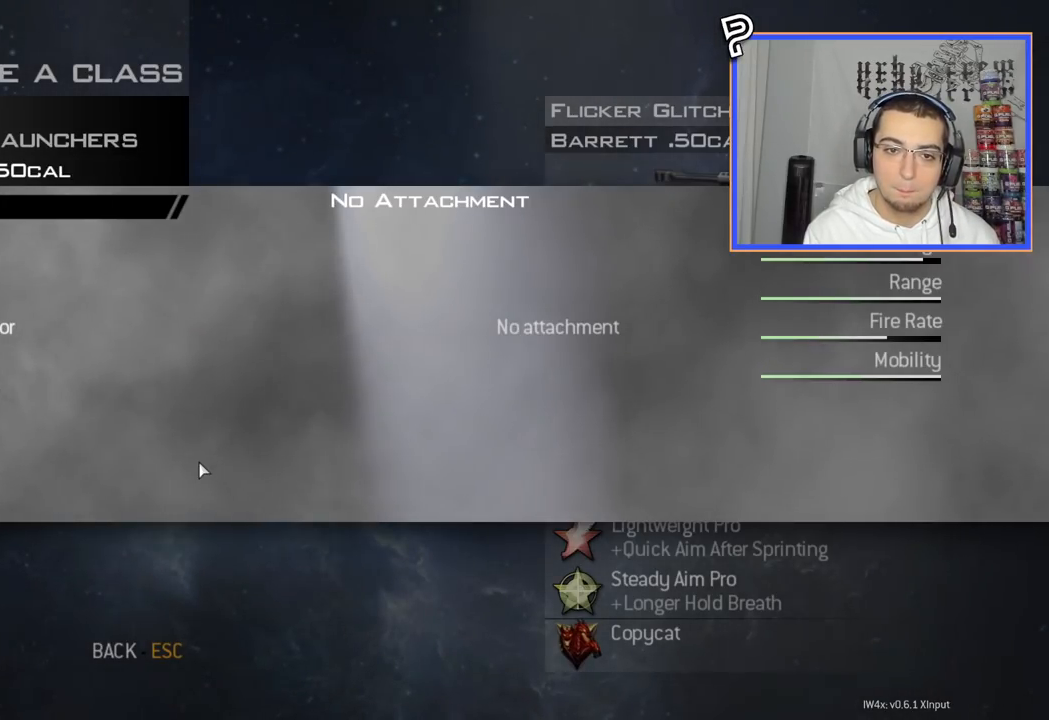
{"buttons": ["DPAD_DOWN"], "left_stick": "center", "right_stick": "center", "events": [[17, "DPAD_DOWN", "down"], [134, "DPAD_DOWN", "up"], [217, "DPAD_DOWN", "down"], [334, "DPAD_DOWN", "up"], [417, "DPAD_DOWN", "down"]]}
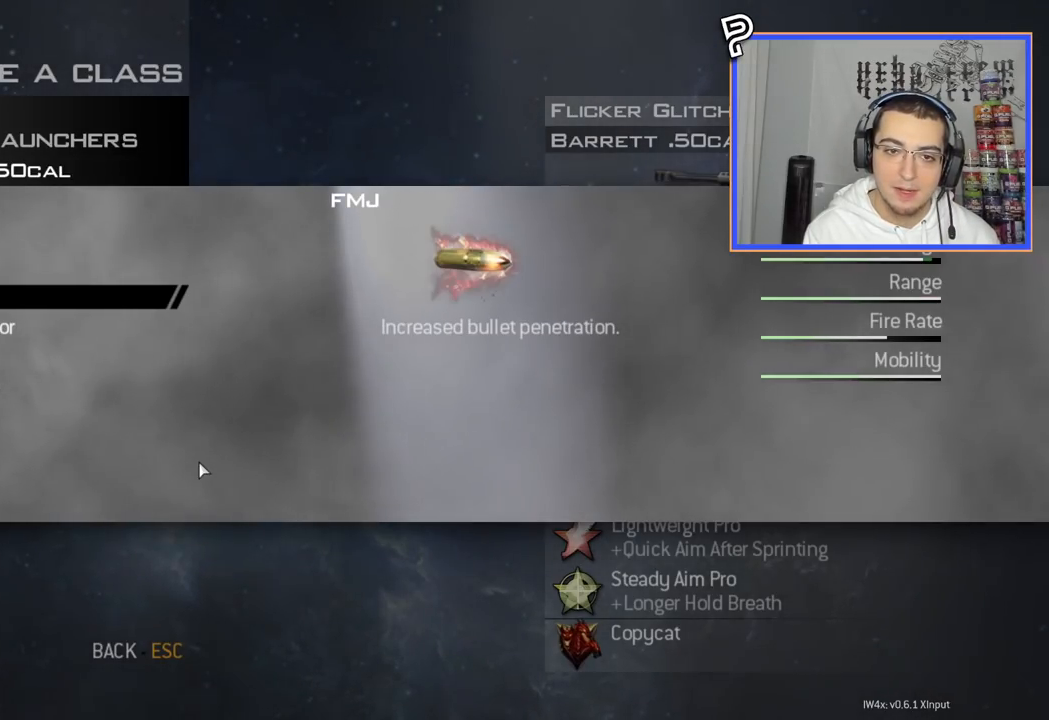
{"buttons": ["DPAD_DOWN"], "left_stick": "center", "right_stick": "center", "events": [[50, "DPAD_DOWN", "up"], [216, "CROSS", "down"], [383, "CROSS", "up"], [467, "DPAD_DOWN", "down"]]}
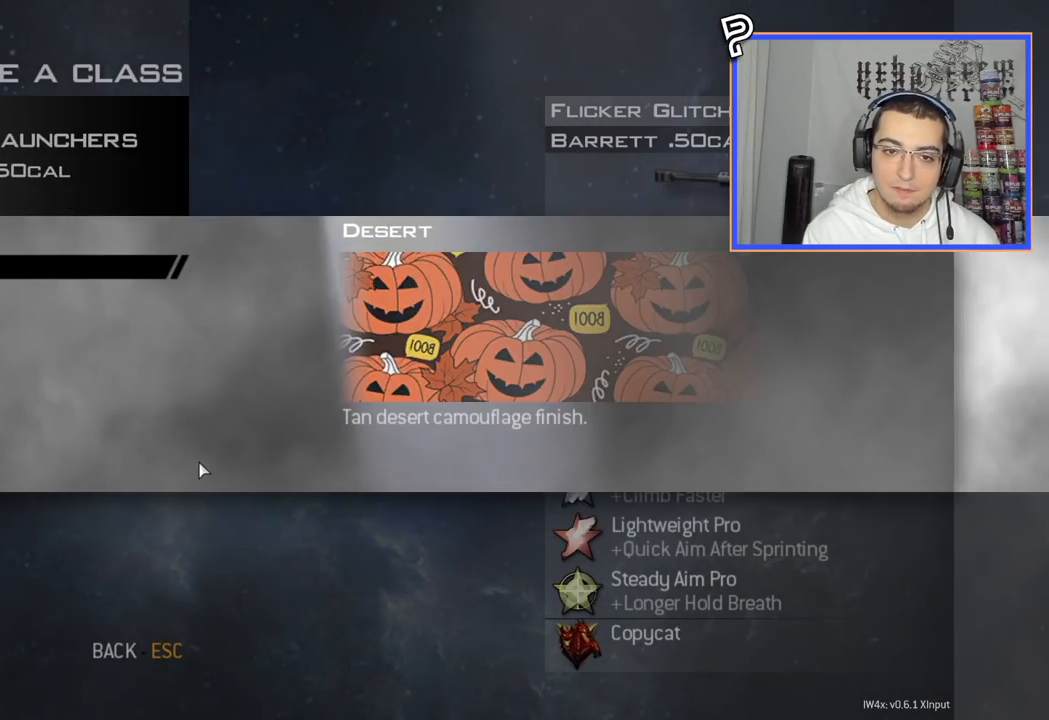
{"buttons": [], "left_stick": "center", "right_stick": "center", "events": [[100, "DPAD_DOWN", "up"], [167, "DPAD_DOWN", "down"], [284, "DPAD_DOWN", "up"], [350, "DPAD_DOWN", "down"], [451, "DPAD_DOWN", "up"]]}
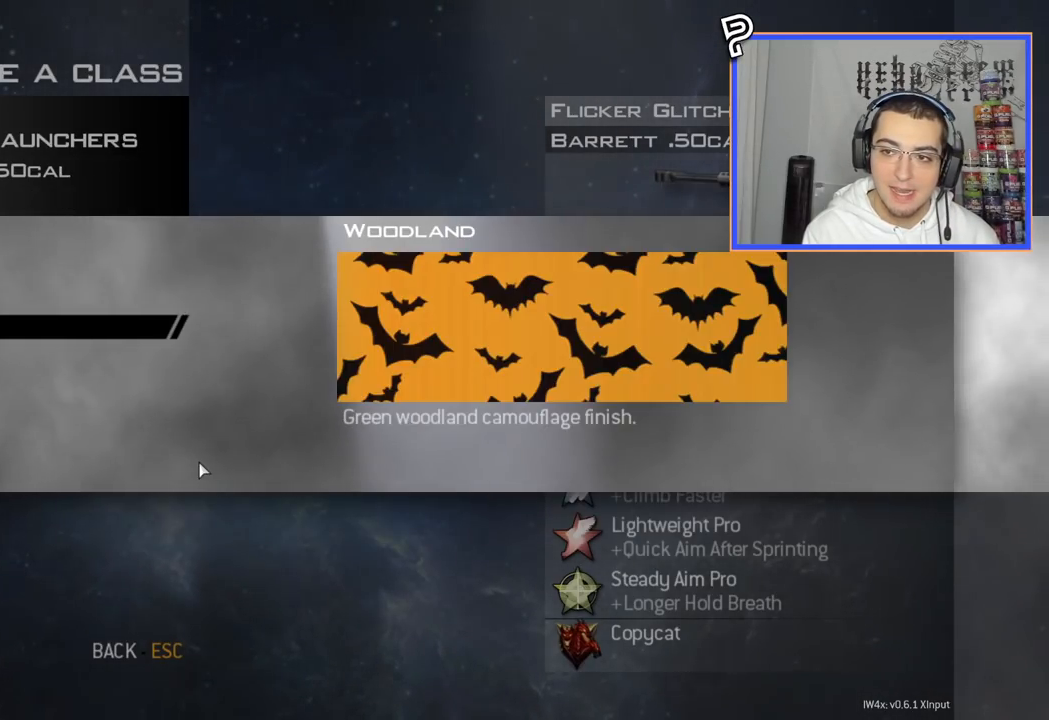
{"buttons": [], "left_stick": "center", "right_stick": "center", "events": [[33, "DPAD_DOWN", "down"], [150, "DPAD_DOWN", "up"], [200, "DPAD_DOWN", "down"], [333, "DPAD_DOWN", "up"]]}
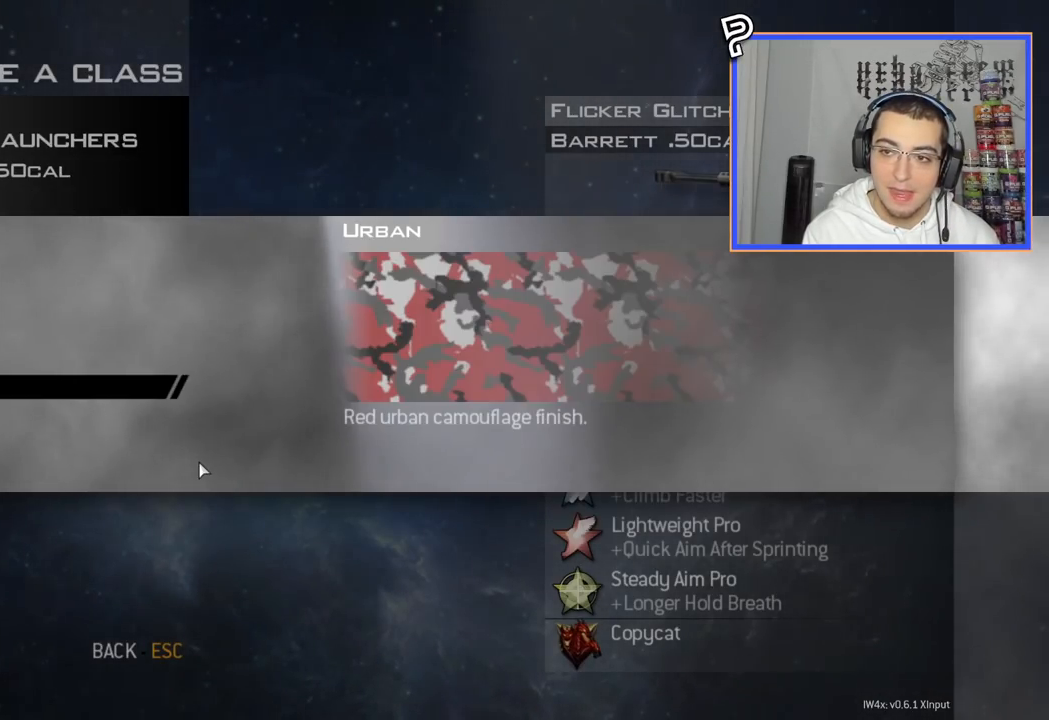
{"buttons": [], "left_stick": "center", "right_stick": "center", "events": [[100, "CROSS", "down"], [234, "CROSS", "up"]]}
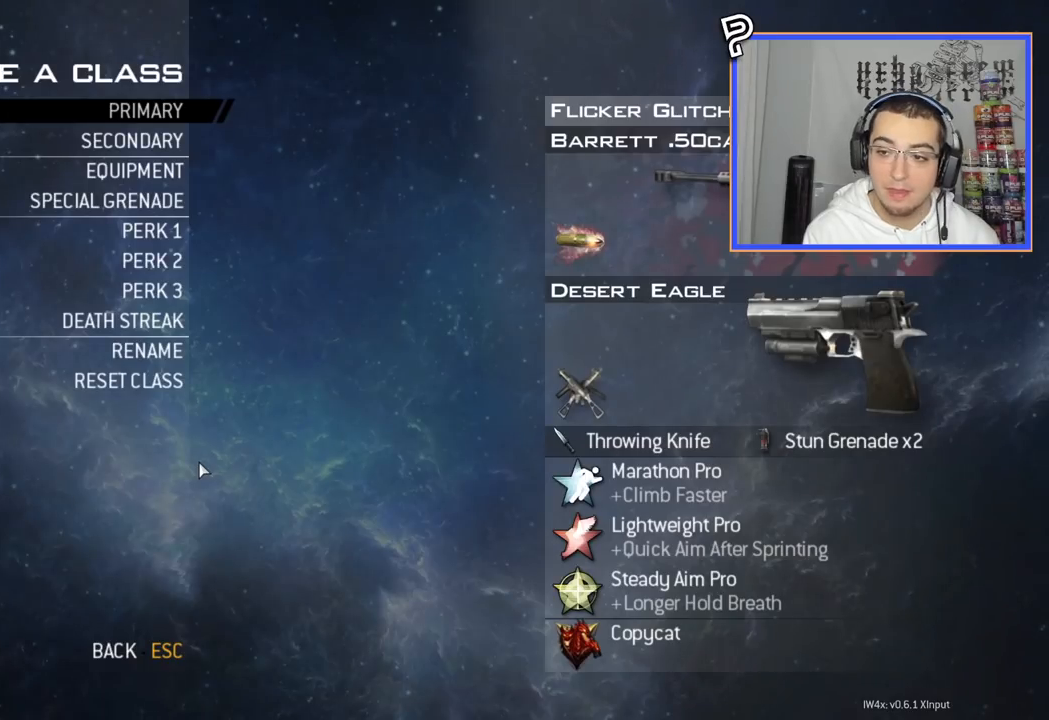
{"buttons": [], "left_stick": "center", "right_stick": "center", "events": []}
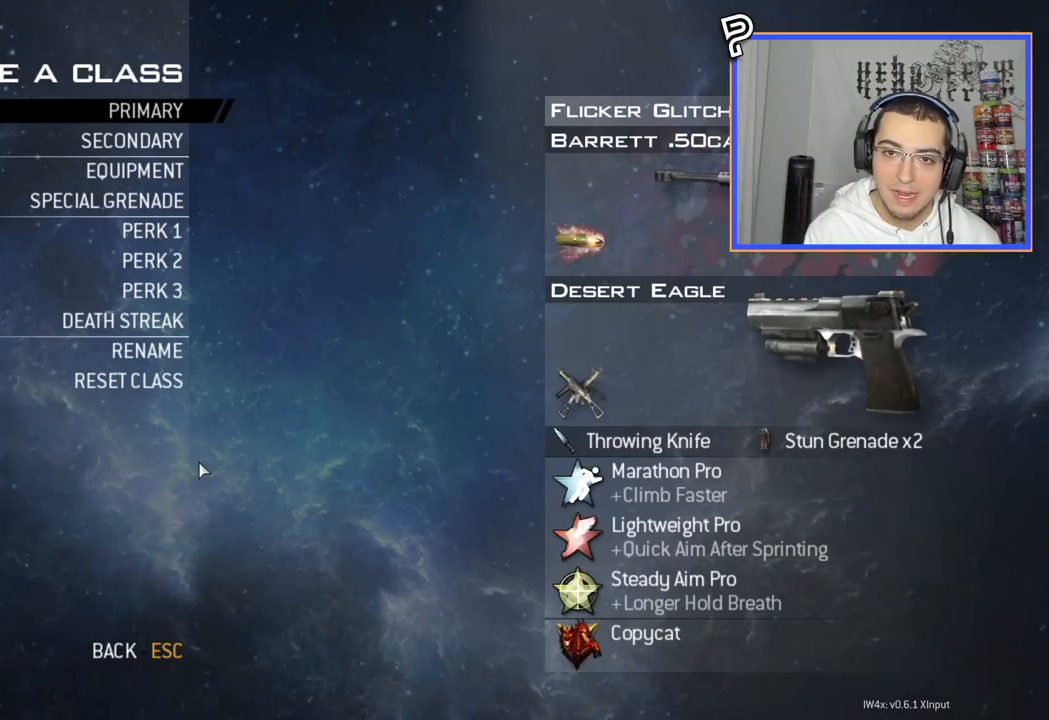
{"buttons": [], "left_stick": "center", "right_stick": "center", "events": [[50, "DPAD_DOWN", "down"], [200, "DPAD_DOWN", "up"], [217, "CROSS", "down"], [367, "CROSS", "up"]]}
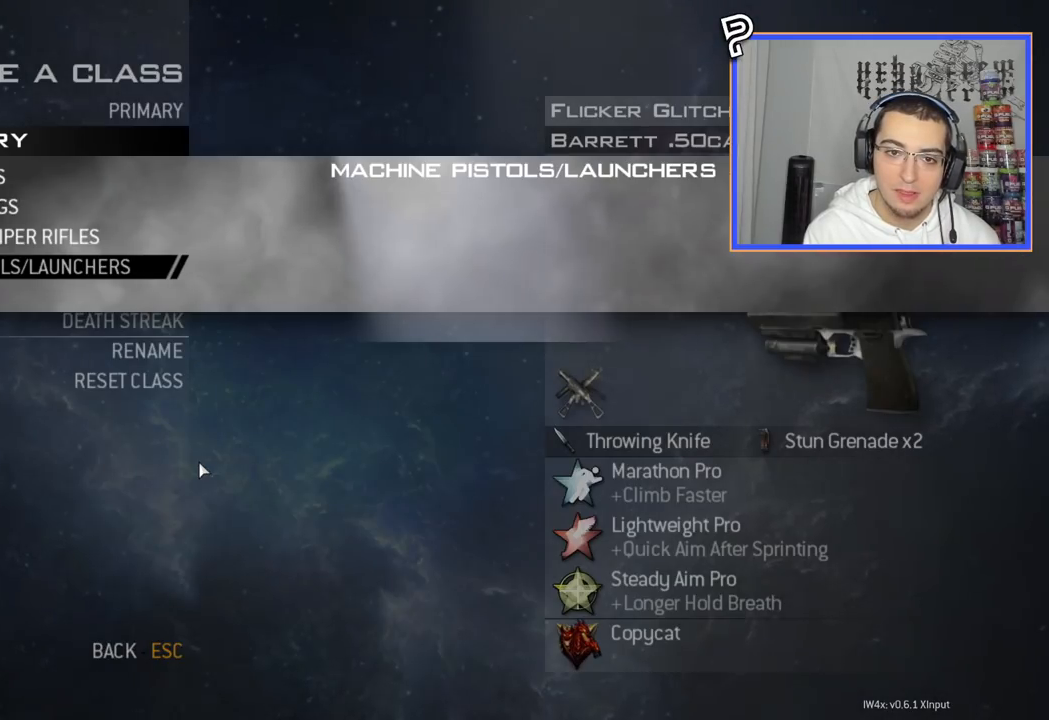
{"buttons": [], "left_stick": "center", "right_stick": "center", "events": []}
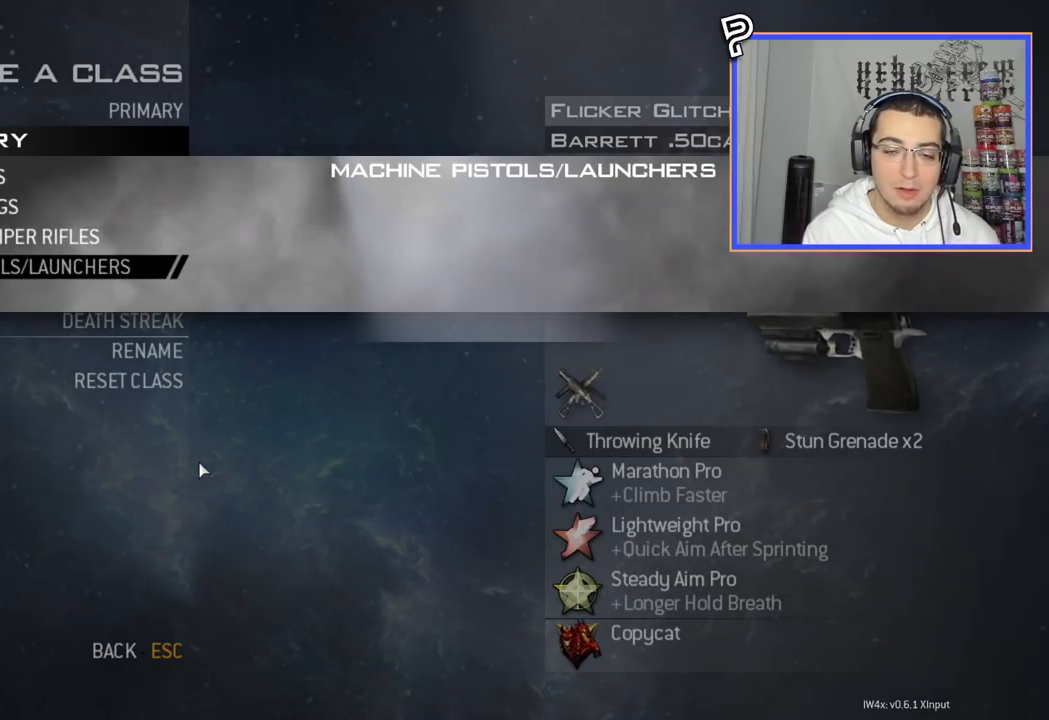
{"buttons": ["CROSS"], "left_stick": "center", "right_stick": "center", "events": [[434, "CROSS", "down"]]}
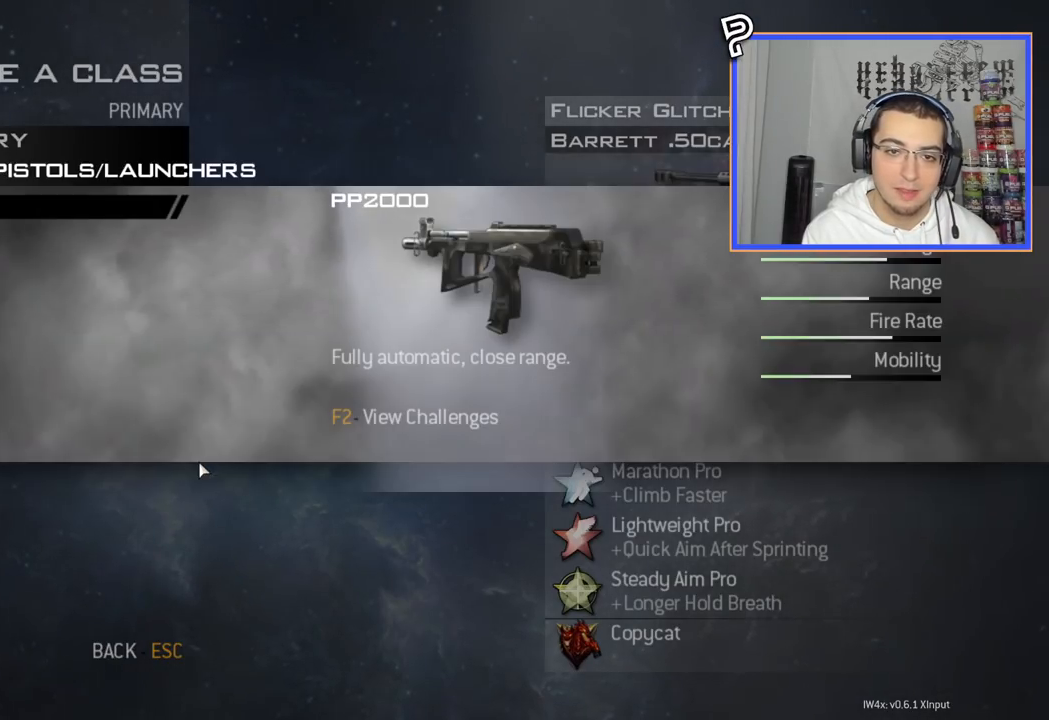
{"buttons": [], "left_stick": "center", "right_stick": "center", "events": [[66, "CROSS", "up"]]}